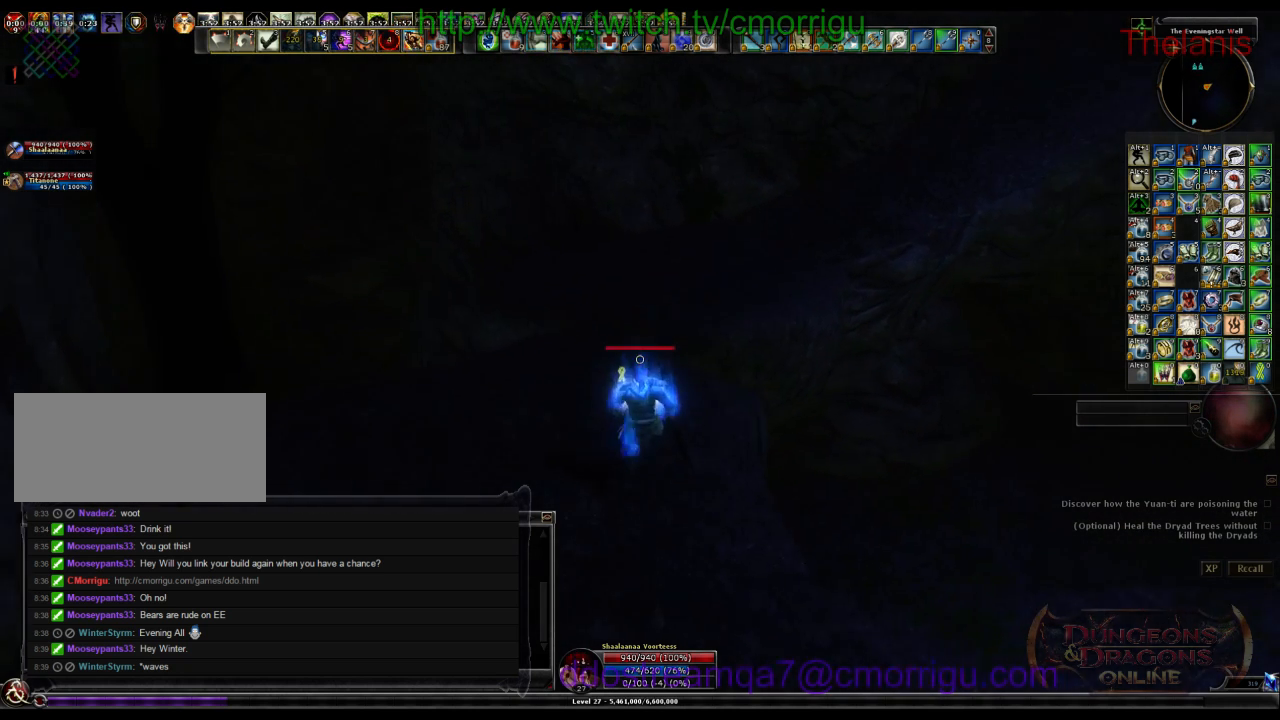
Gameplay with keyboard; each line is a JSON object with the keys held at the frame after it. "events" lists presses ("down") and releases ("up") of ".", "/", "0", "1", "2", "3", "4", "5", "6", "7", "8", "9", "a", "b", "backslash", "backspace", "c", "caps_lock", "comma", "ctrl_l", "ctrl_r", "d", "e", "equals", "escape", "f", "f1", "f10", "f11", "f12", "f2", "f3", "f4", "f5", "f6", "f7", "f8", "f9", "g", "h", "i", "j", "k", "l", "lbracket", "m", "minus", "n", "o", "p", "q", "quote", "r", "rbracket", "return", "s", "semicolon", "shift_l", "shift_r", "space", "t", "tab", "tilde", "u", "v", "w", "x", "y" and "z" between this image and that frame as [ms after this image, input, new state], when the widget could be followed in between. No other keys are recorded. Mouse input is not recorded.
{"keys": ["w"], "events": [[133, "space", "down"], [300, "space", "up"]]}
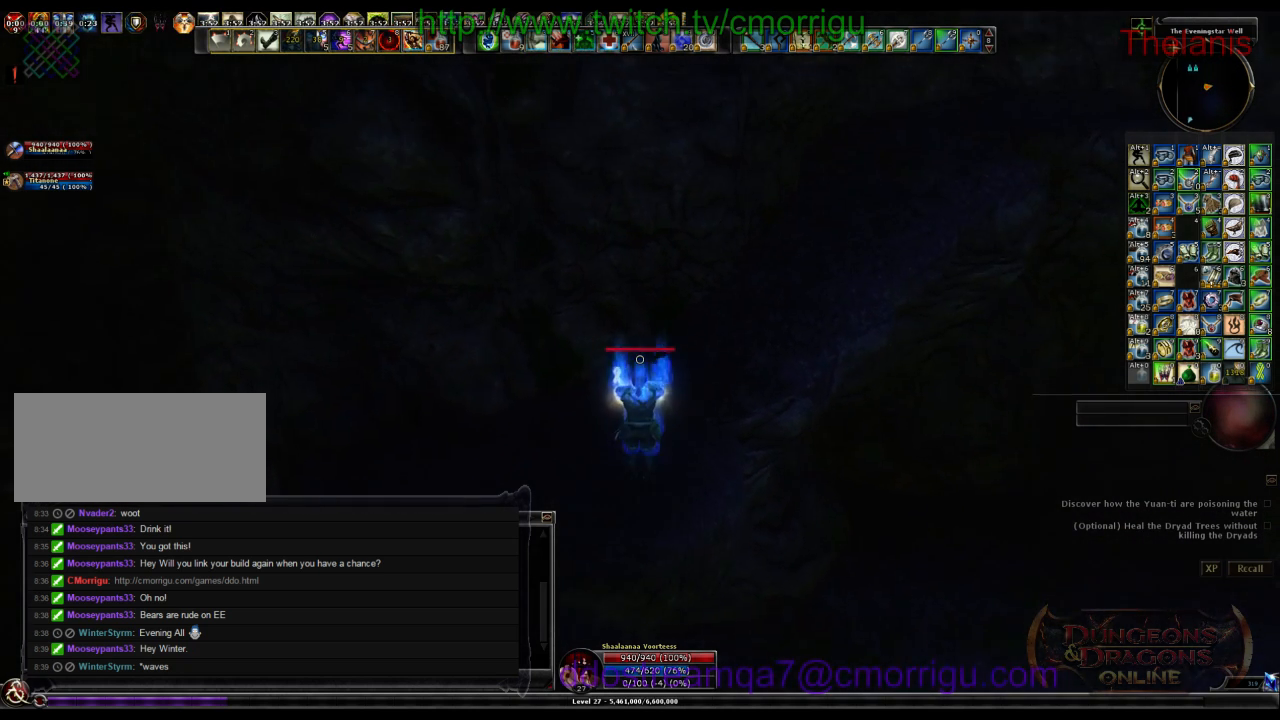
{"keys": ["w"], "events": []}
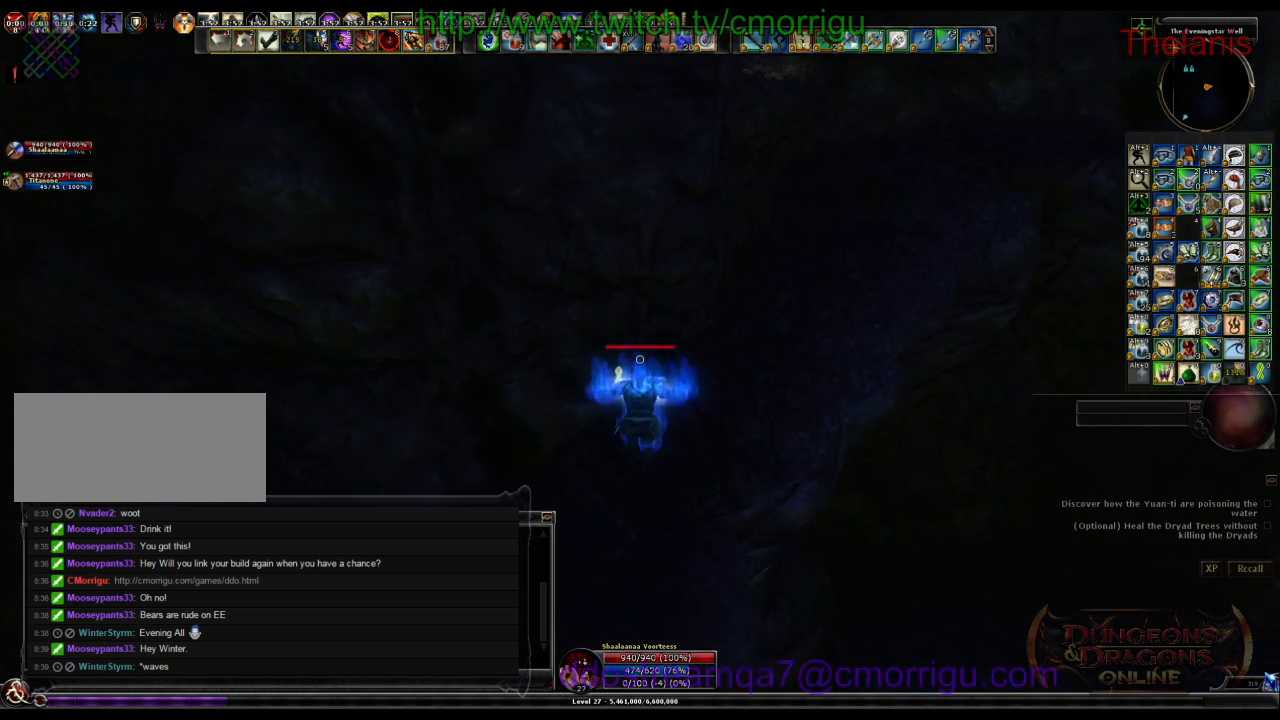
{"keys": ["w"], "events": []}
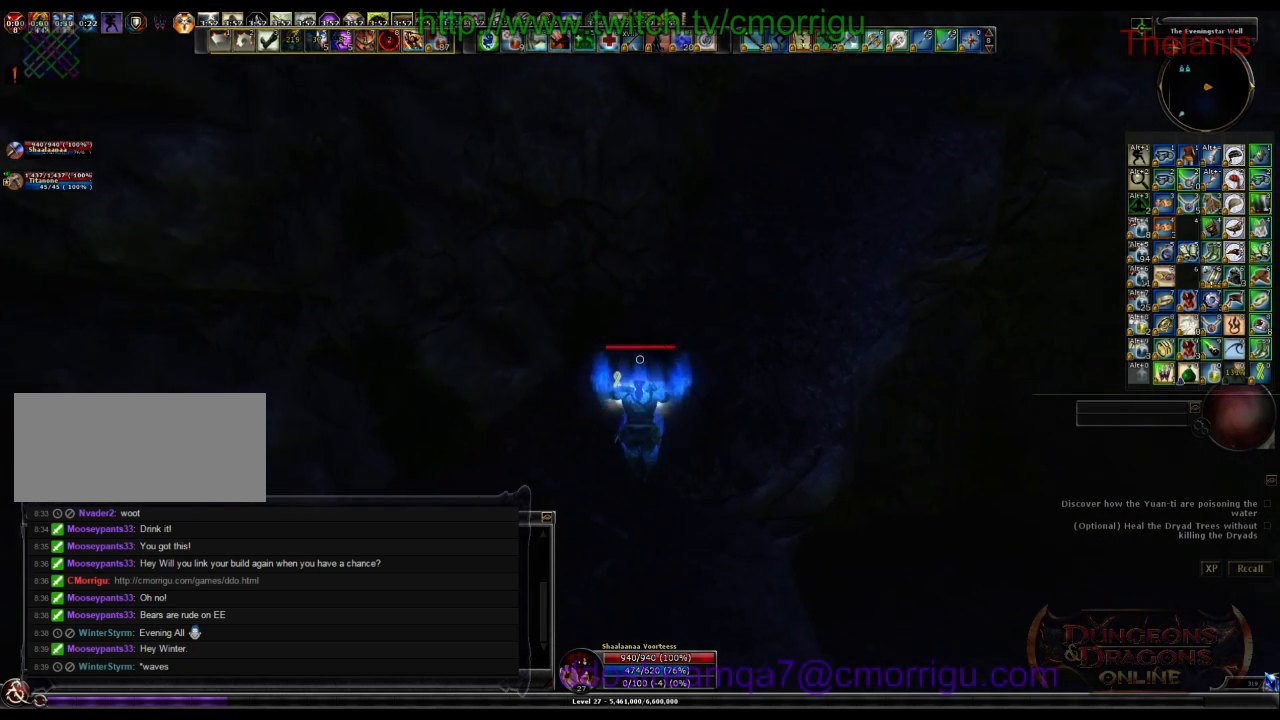
{"keys": ["w"], "events": []}
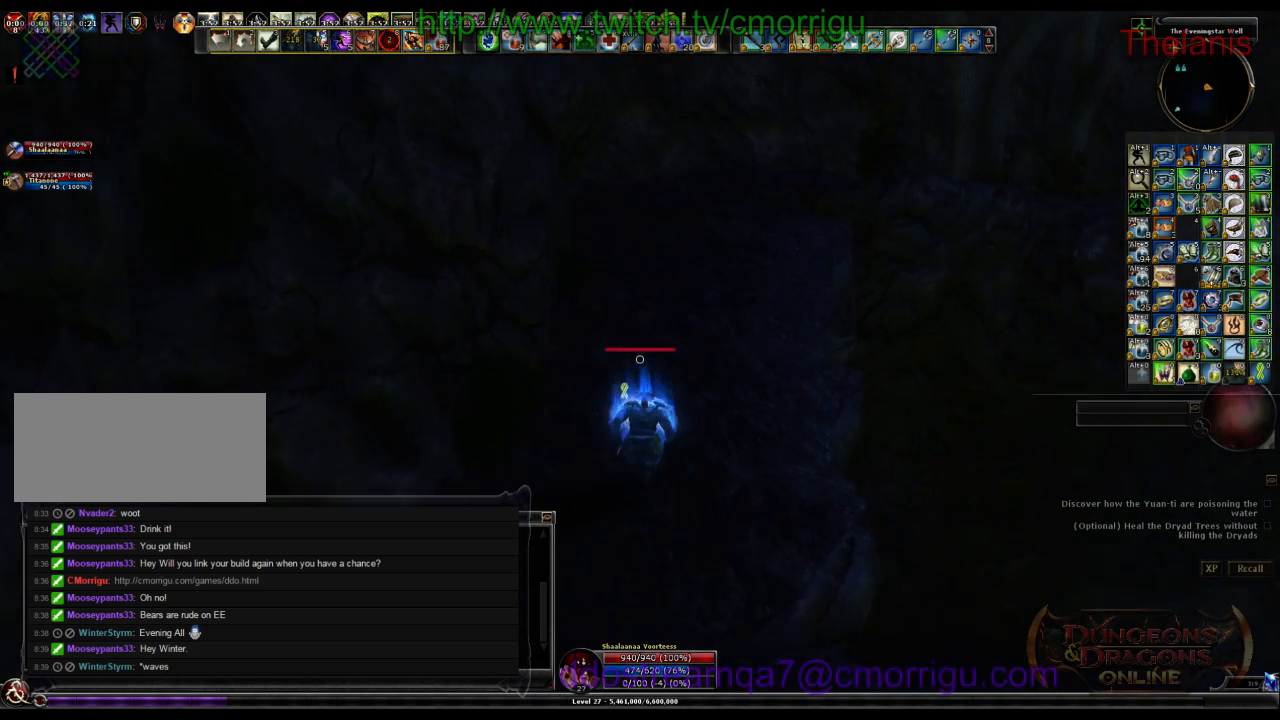
{"keys": ["w"], "events": []}
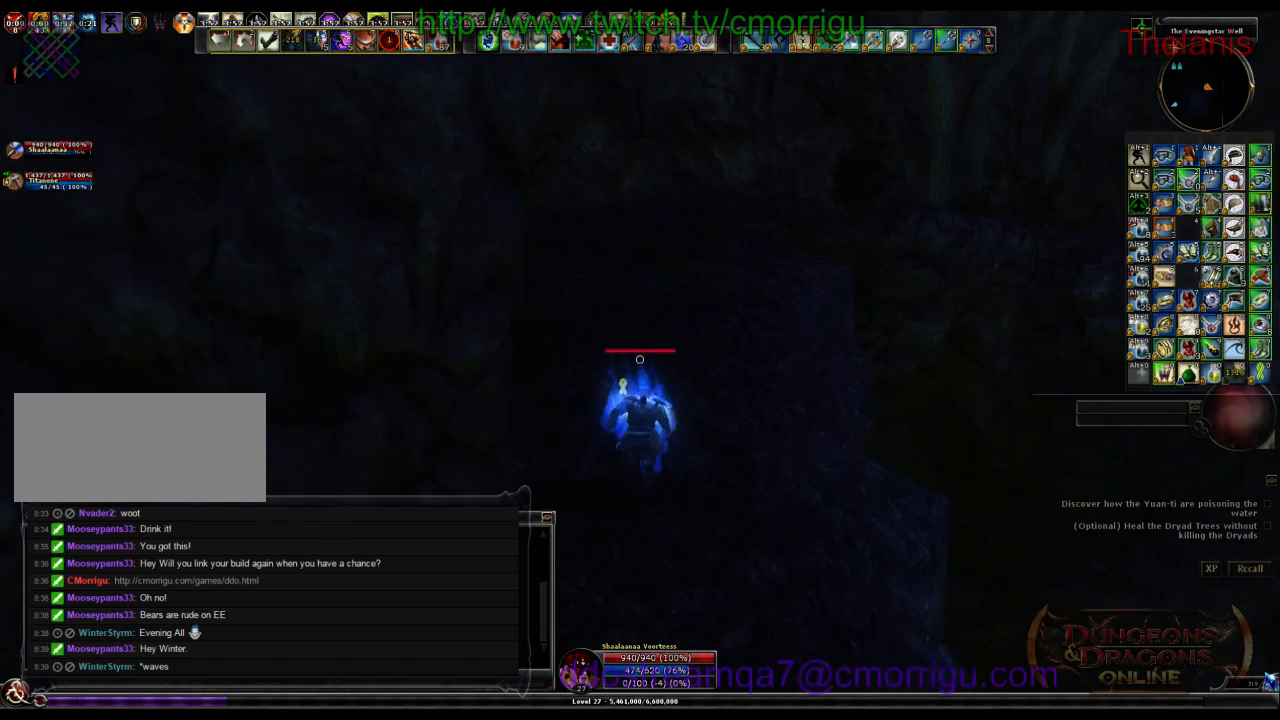
{"keys": ["w"], "events": []}
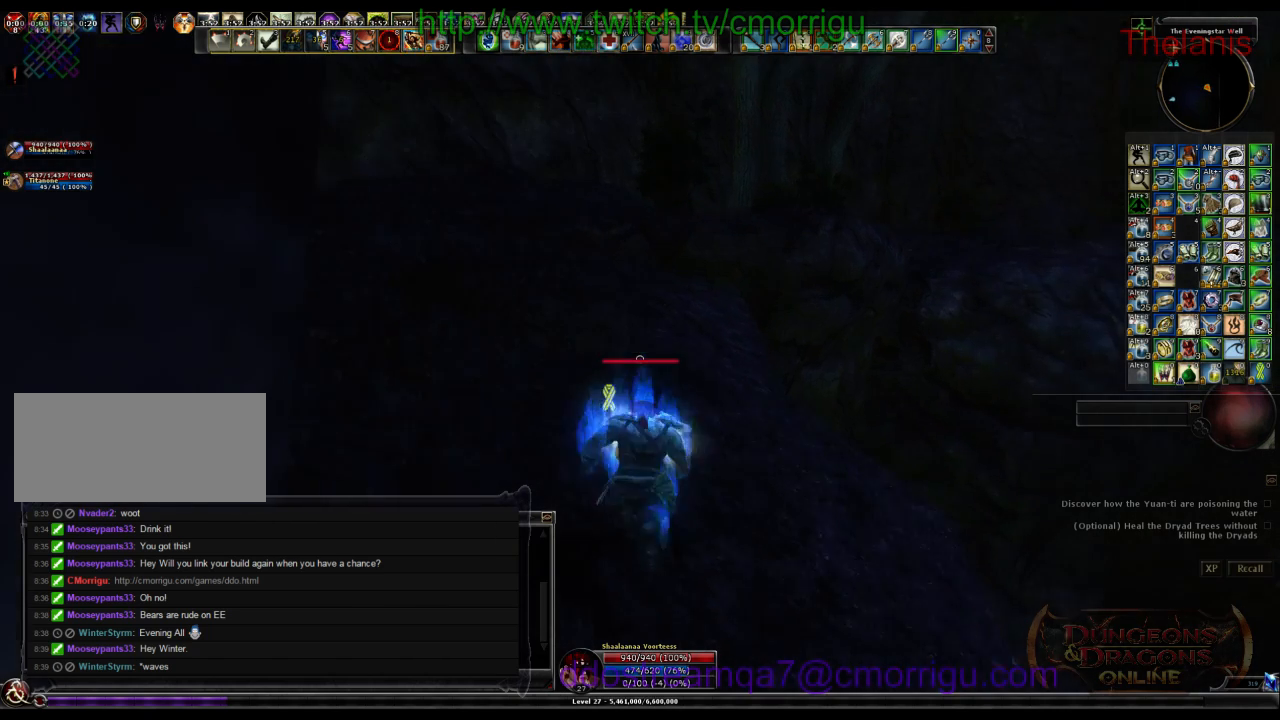
{"keys": ["w"], "events": [[166, "space", "down"], [466, "space", "up"]]}
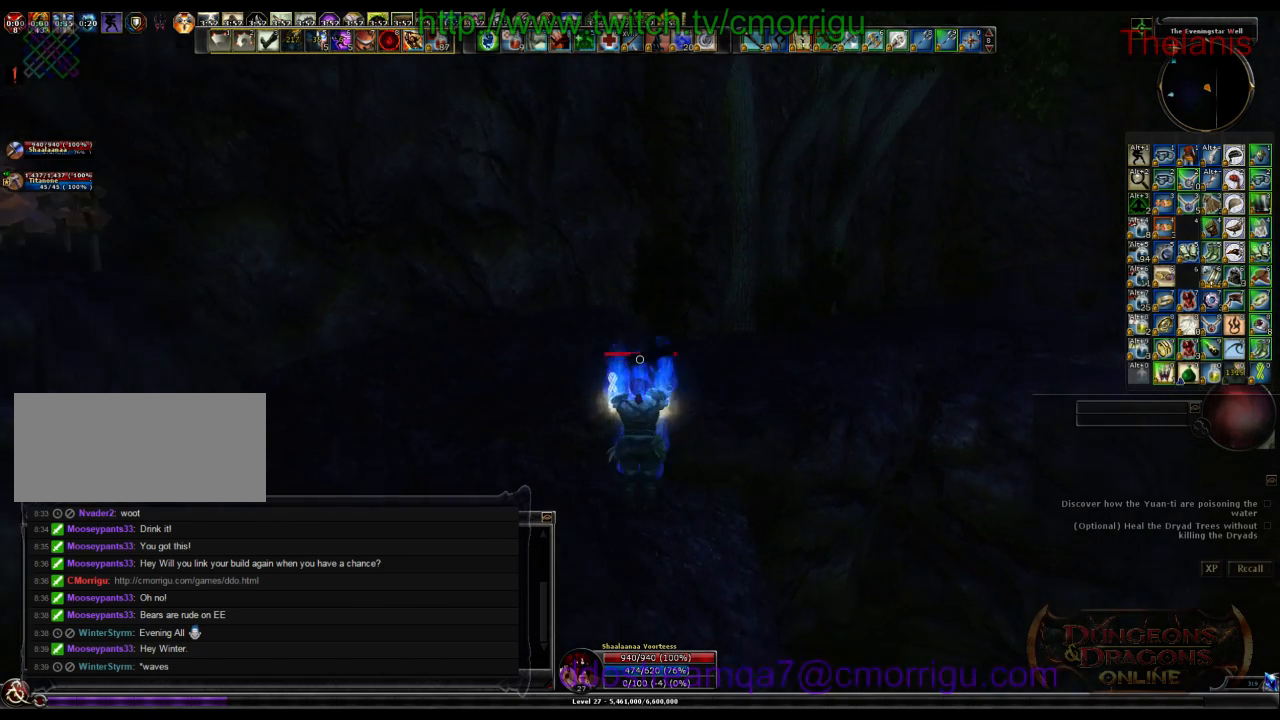
{"keys": ["w"], "events": []}
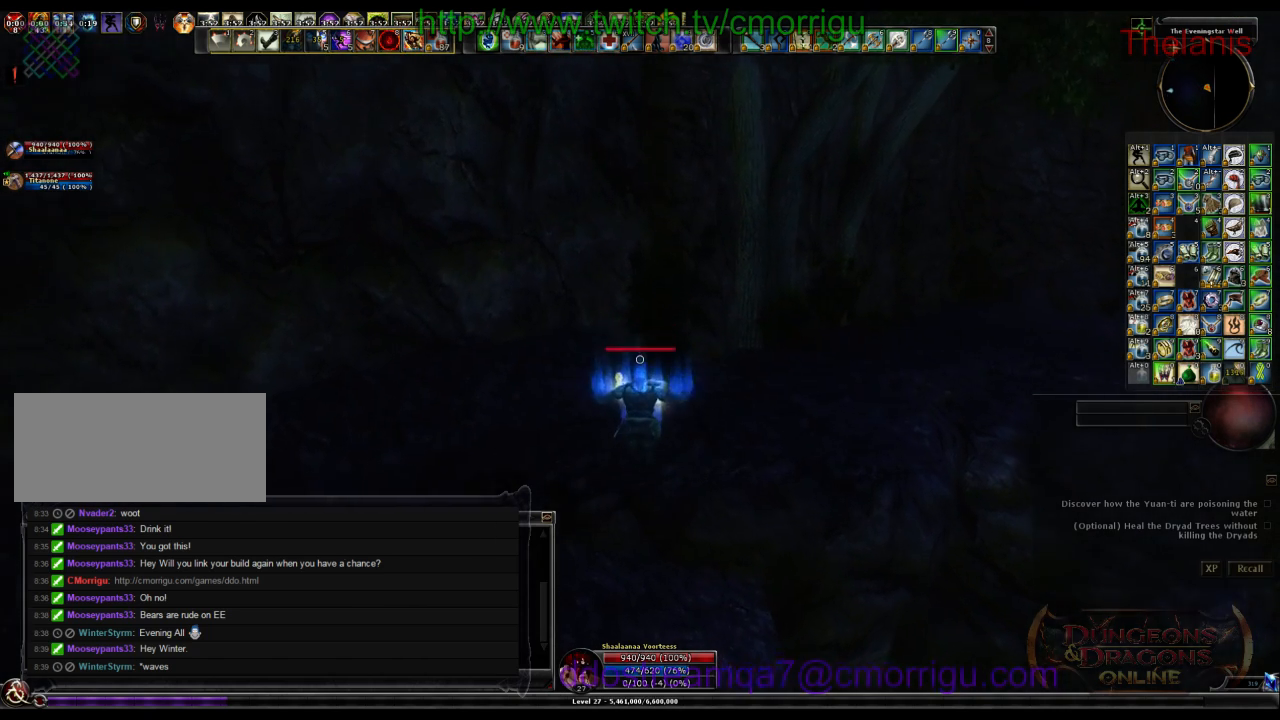
{"keys": ["w"], "events": []}
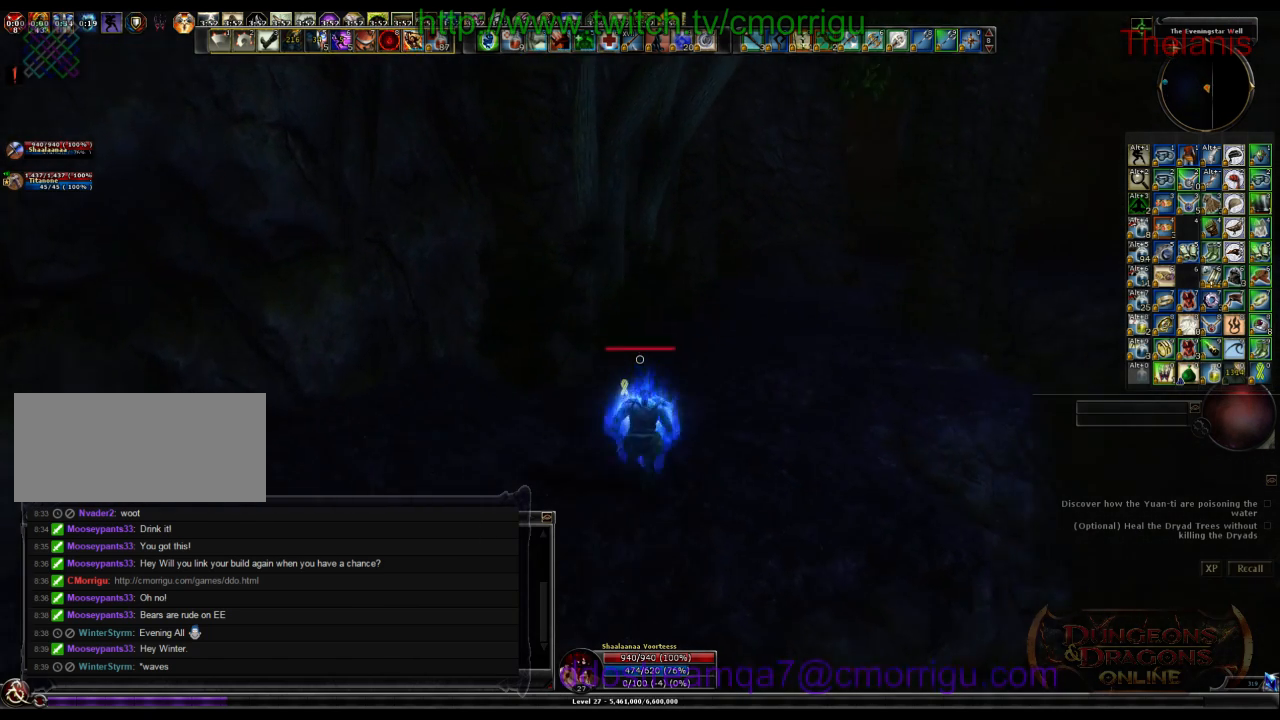
{"keys": ["w"], "events": []}
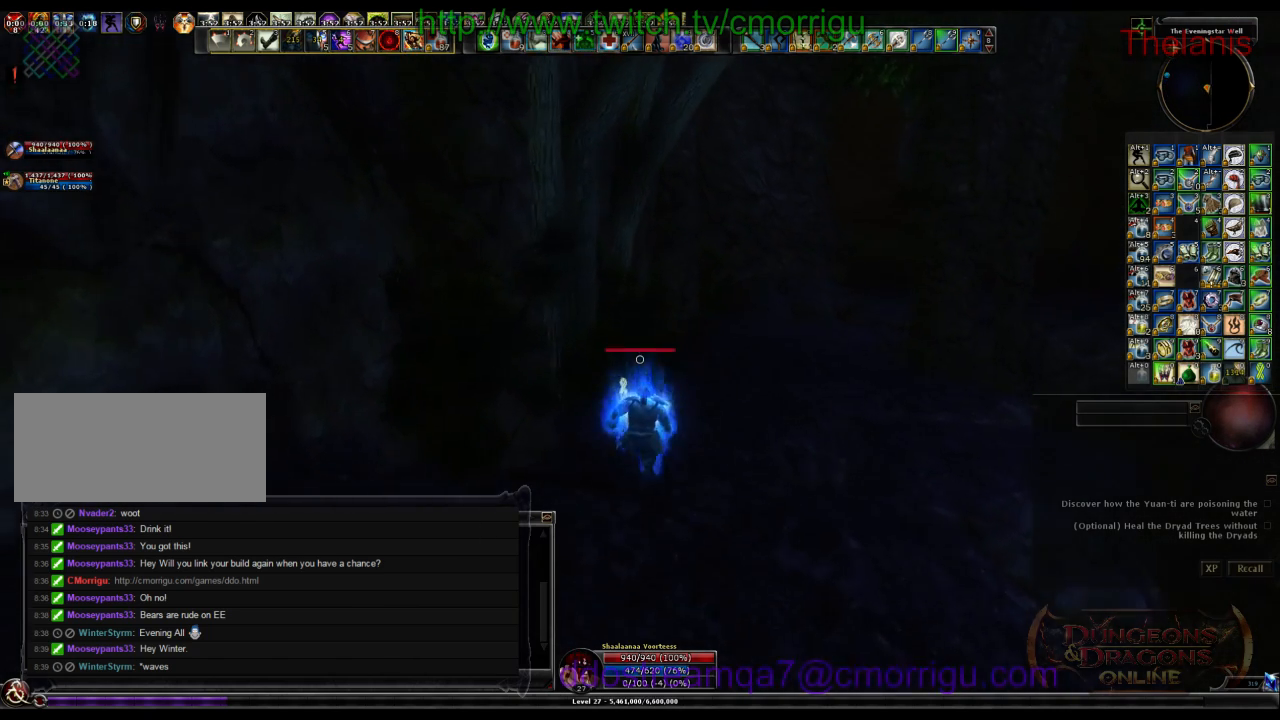
{"keys": ["w"], "events": []}
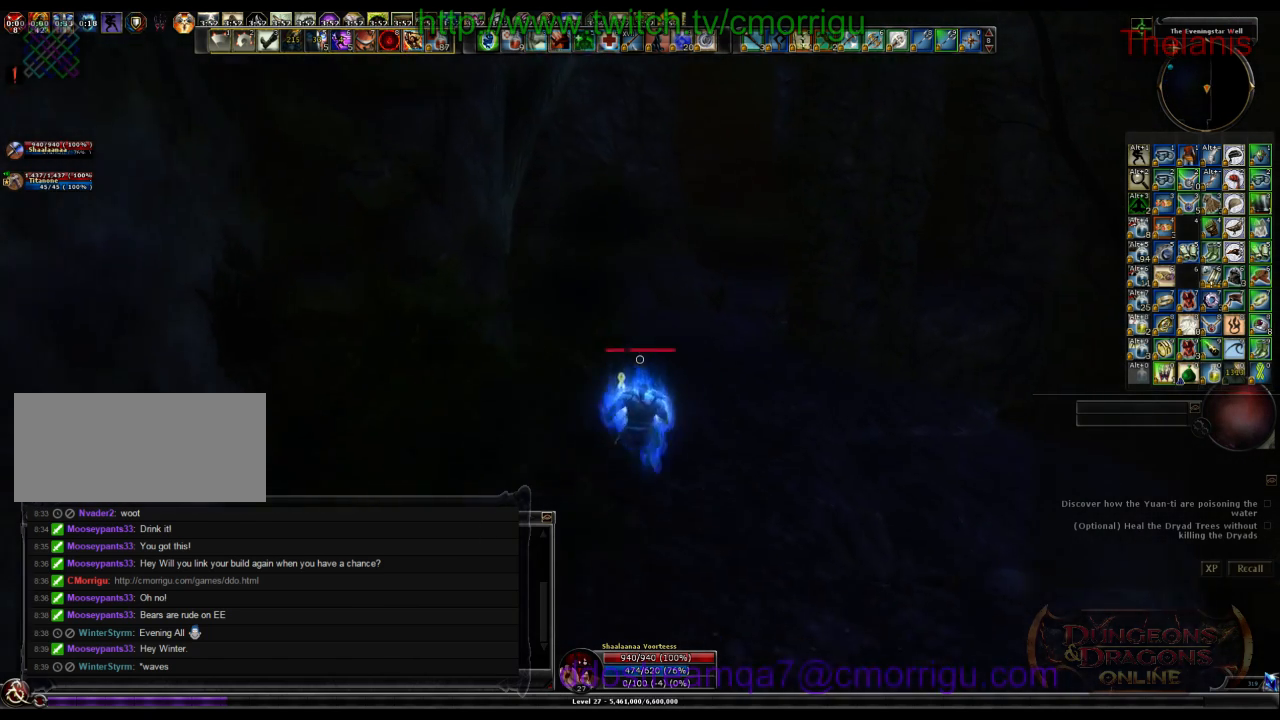
{"keys": ["w"], "events": []}
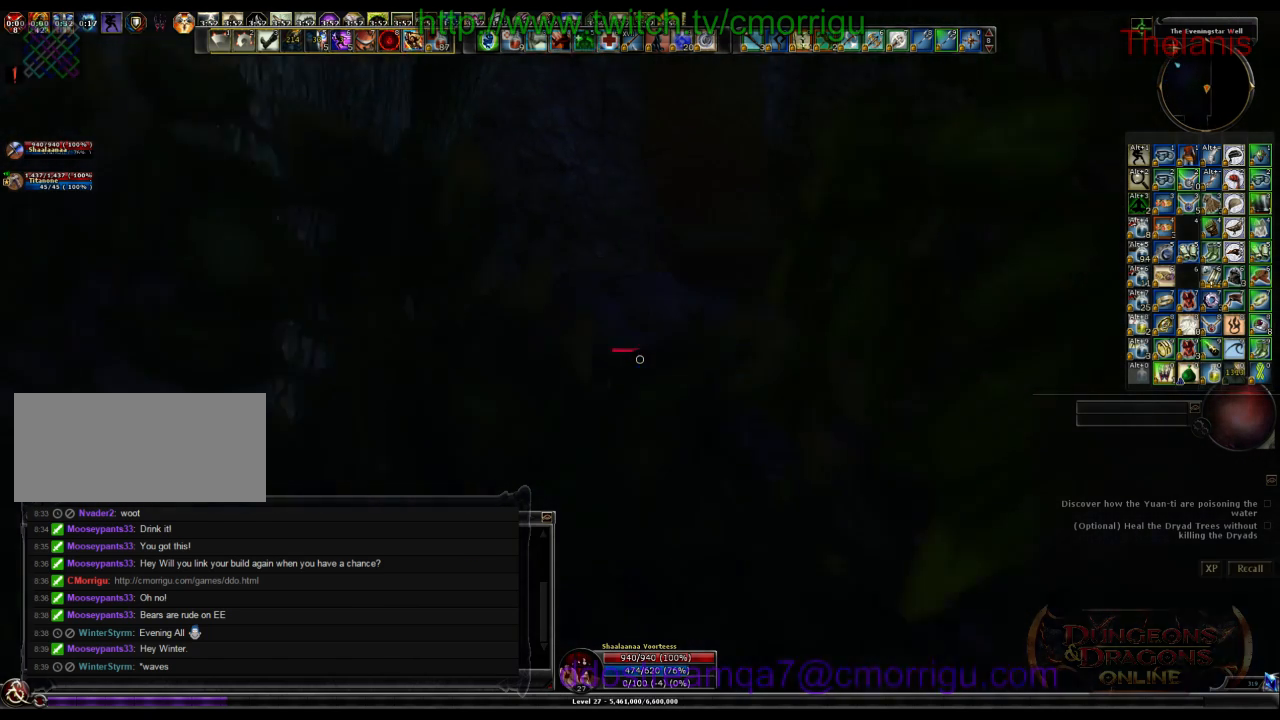
{"keys": ["w"], "events": []}
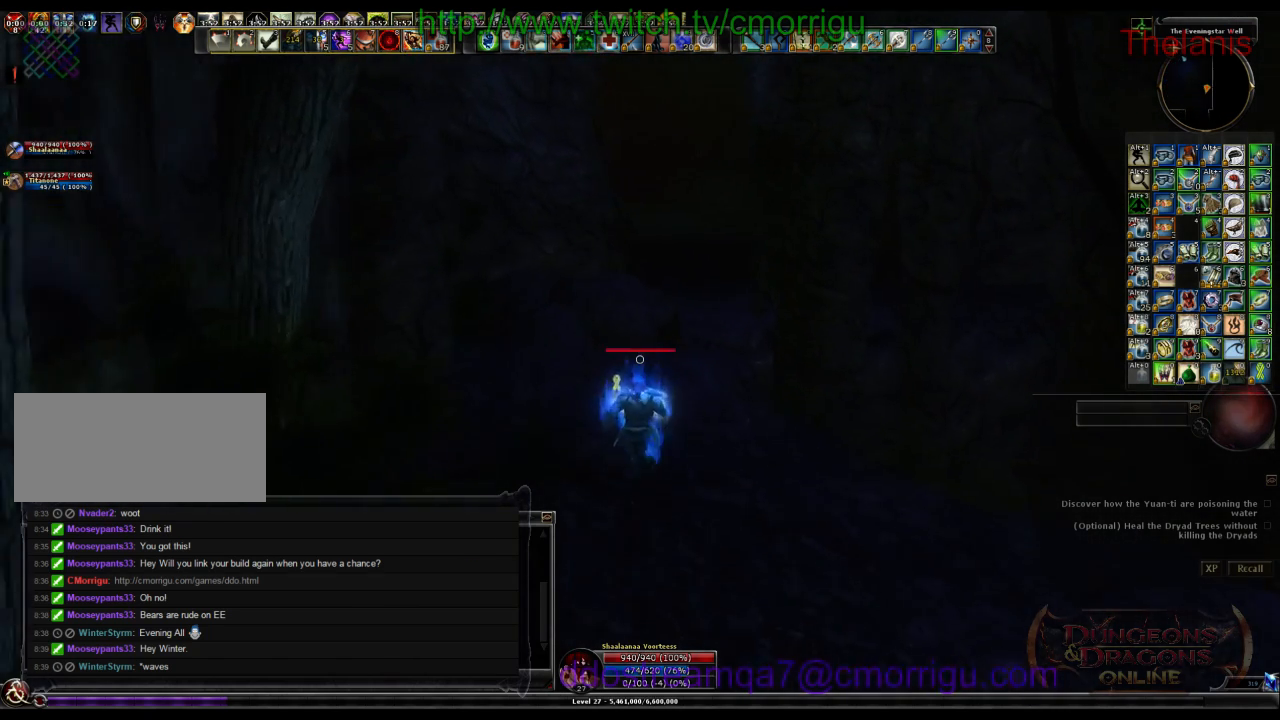
{"keys": ["w"], "events": []}
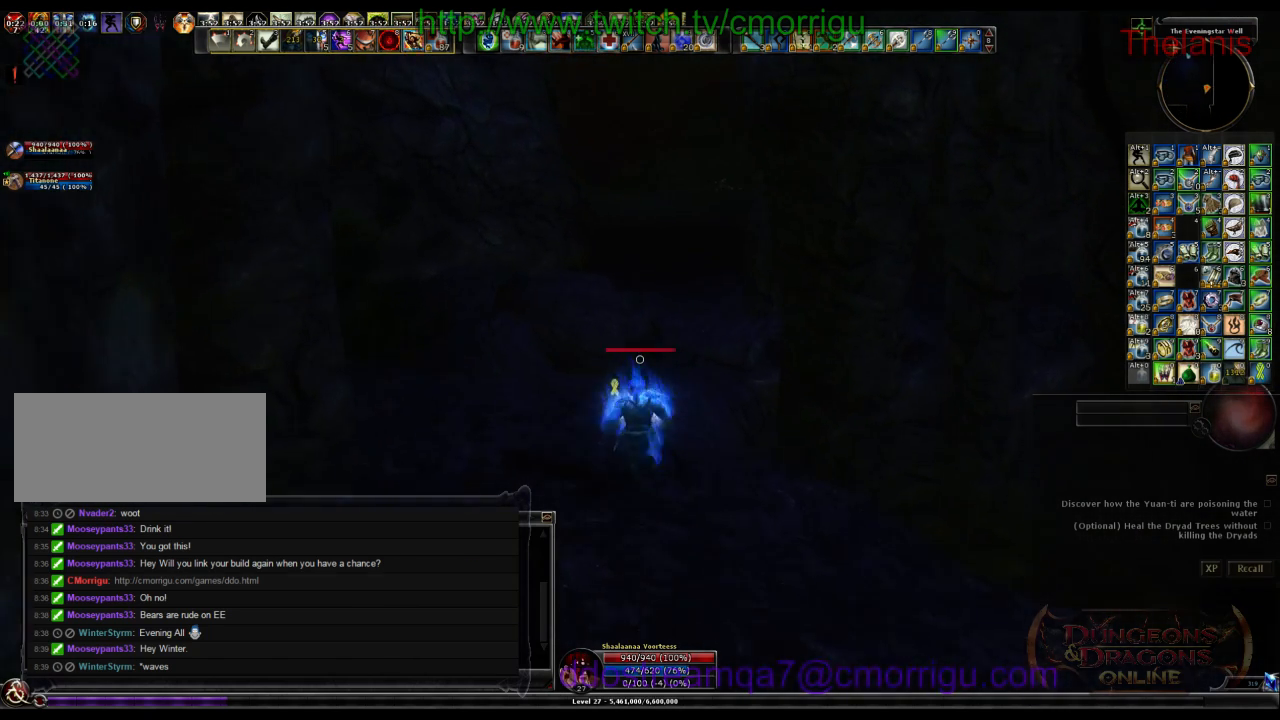
{"keys": ["w"], "events": [[333, "space", "down"], [500, "space", "up"]]}
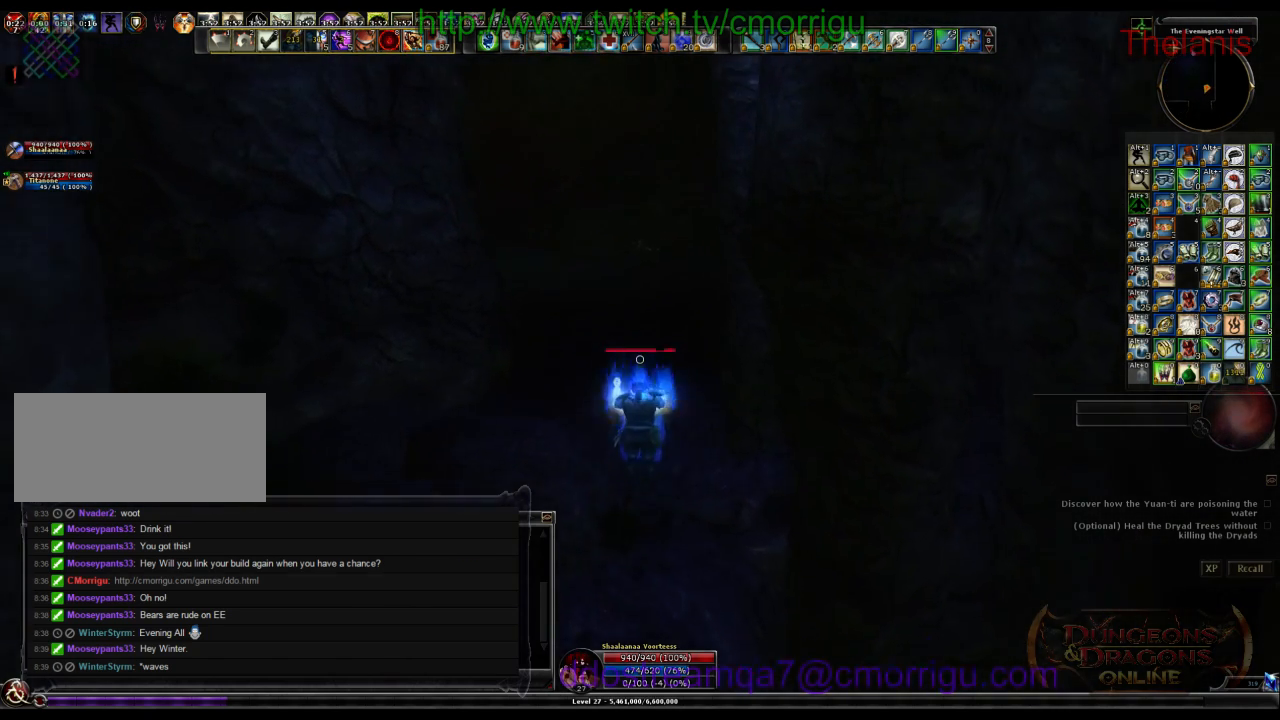
{"keys": ["w"], "events": []}
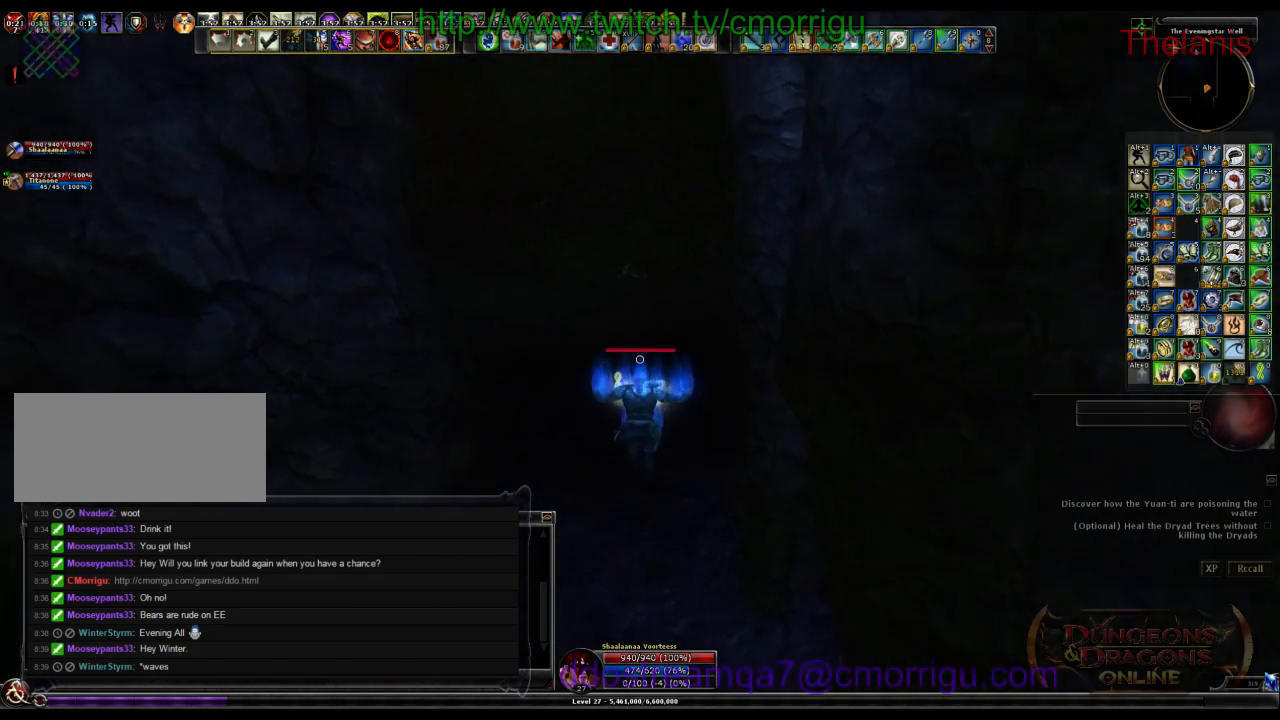
{"keys": ["w"], "events": []}
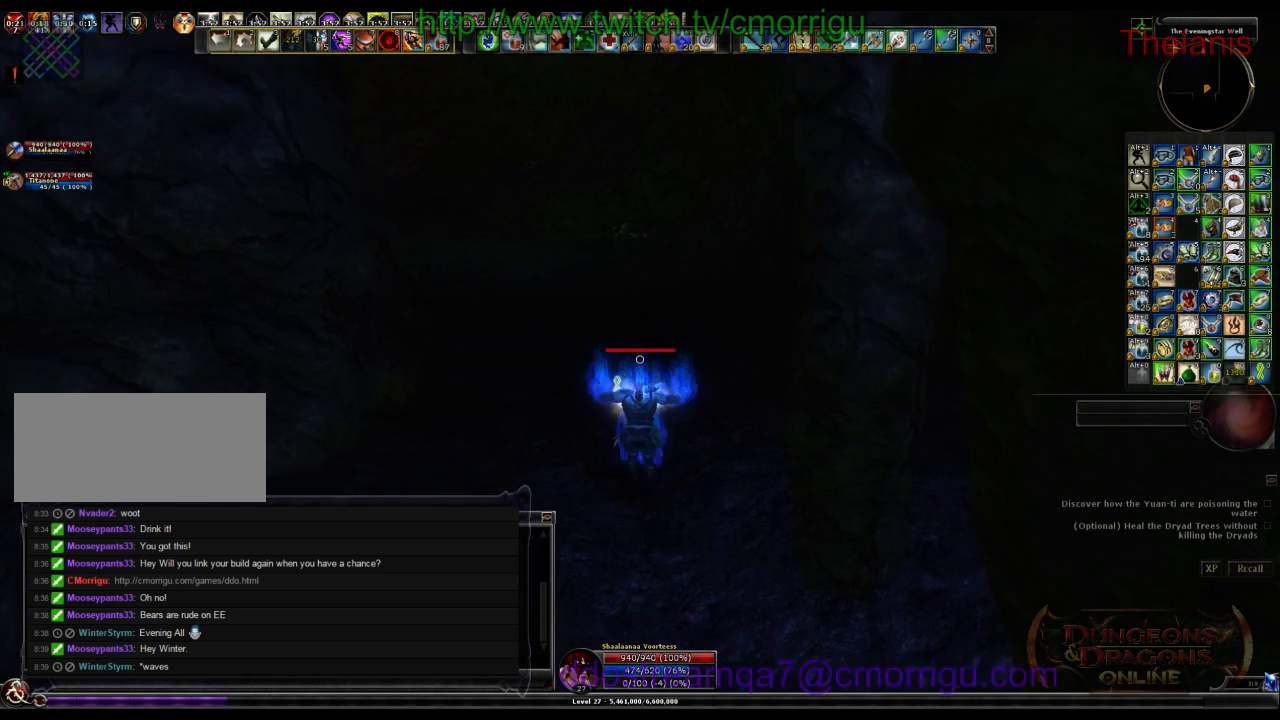
{"keys": ["w"], "events": []}
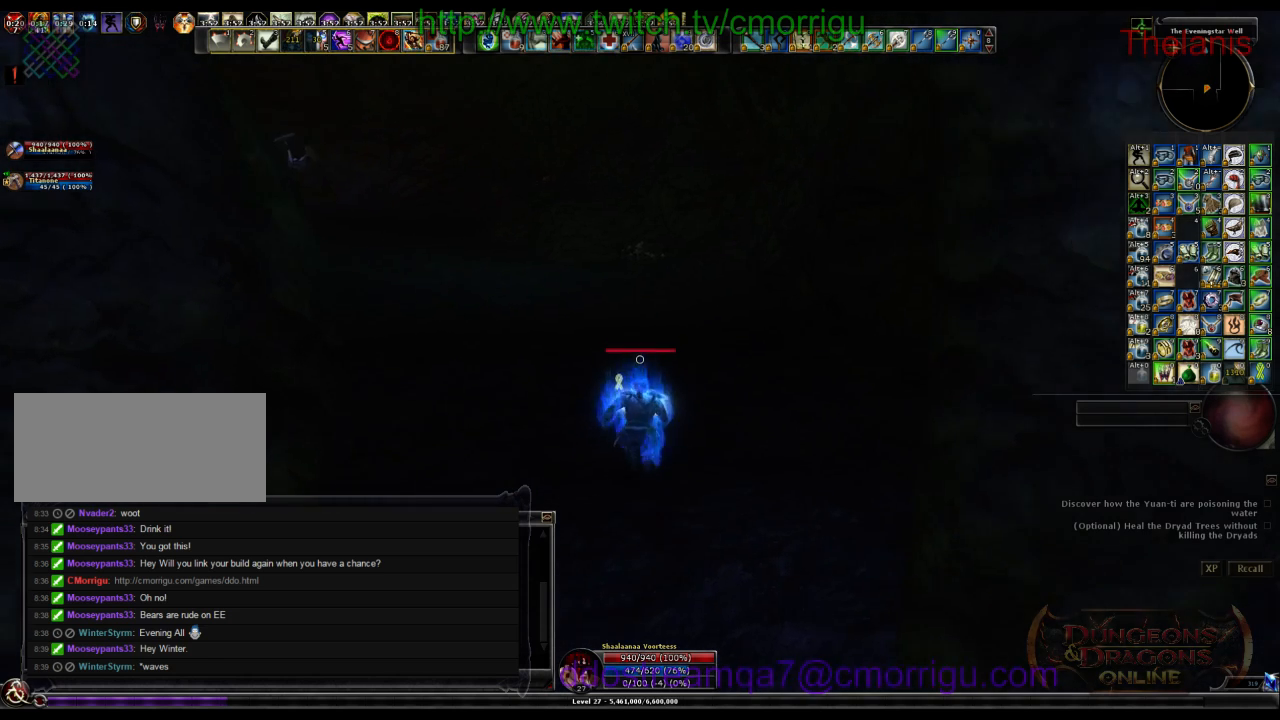
{"keys": ["d", "w"], "events": [[133, "d", "down"]]}
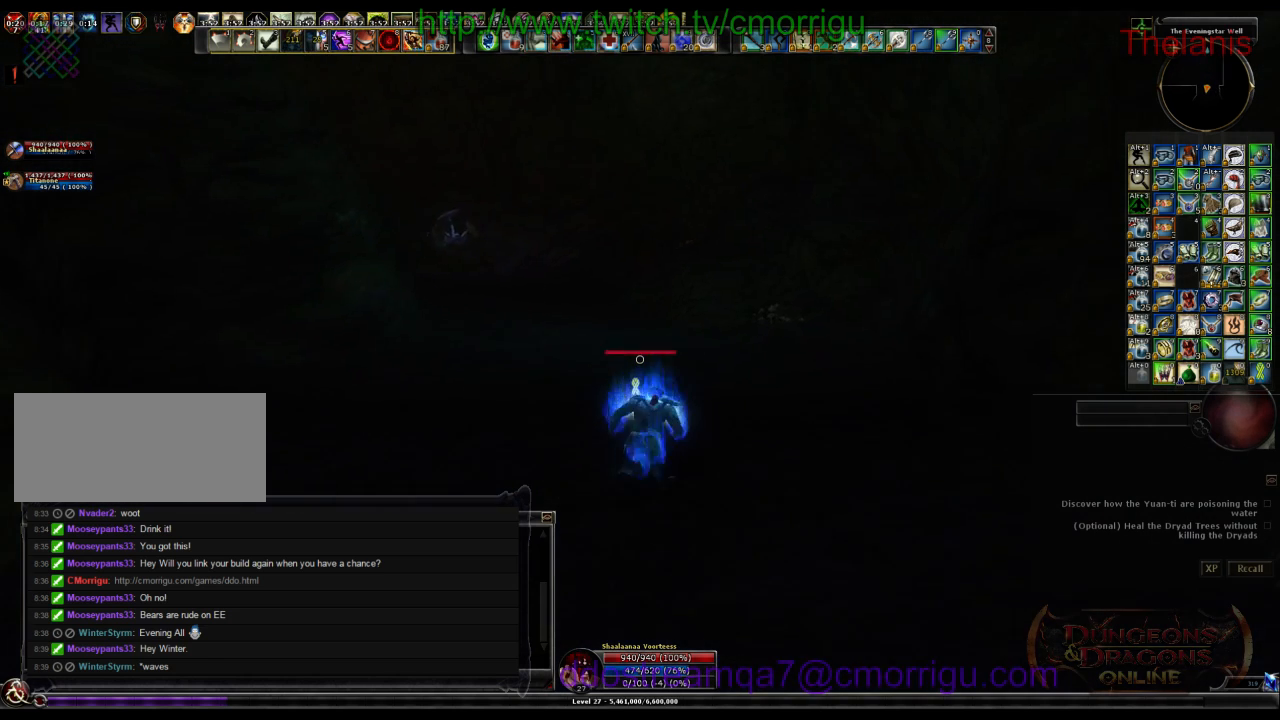
{"keys": ["d", "w"], "events": []}
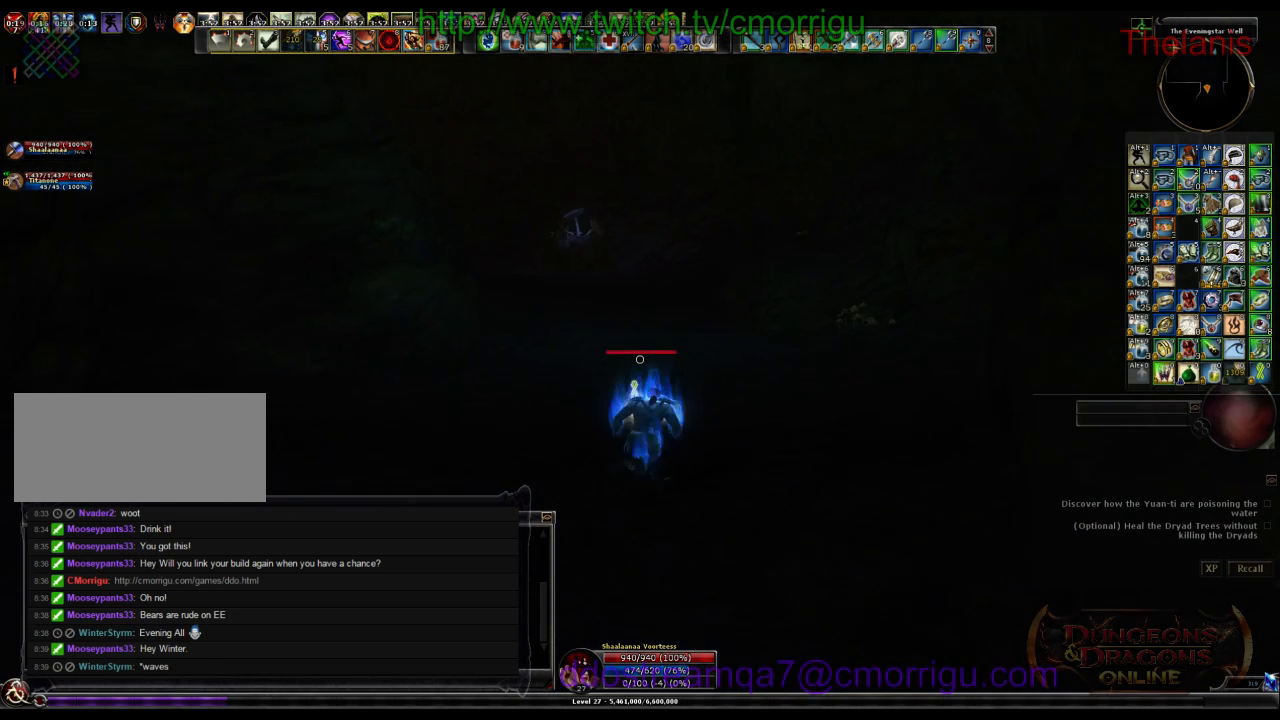
{"keys": ["w"], "events": [[33, "d", "up"]]}
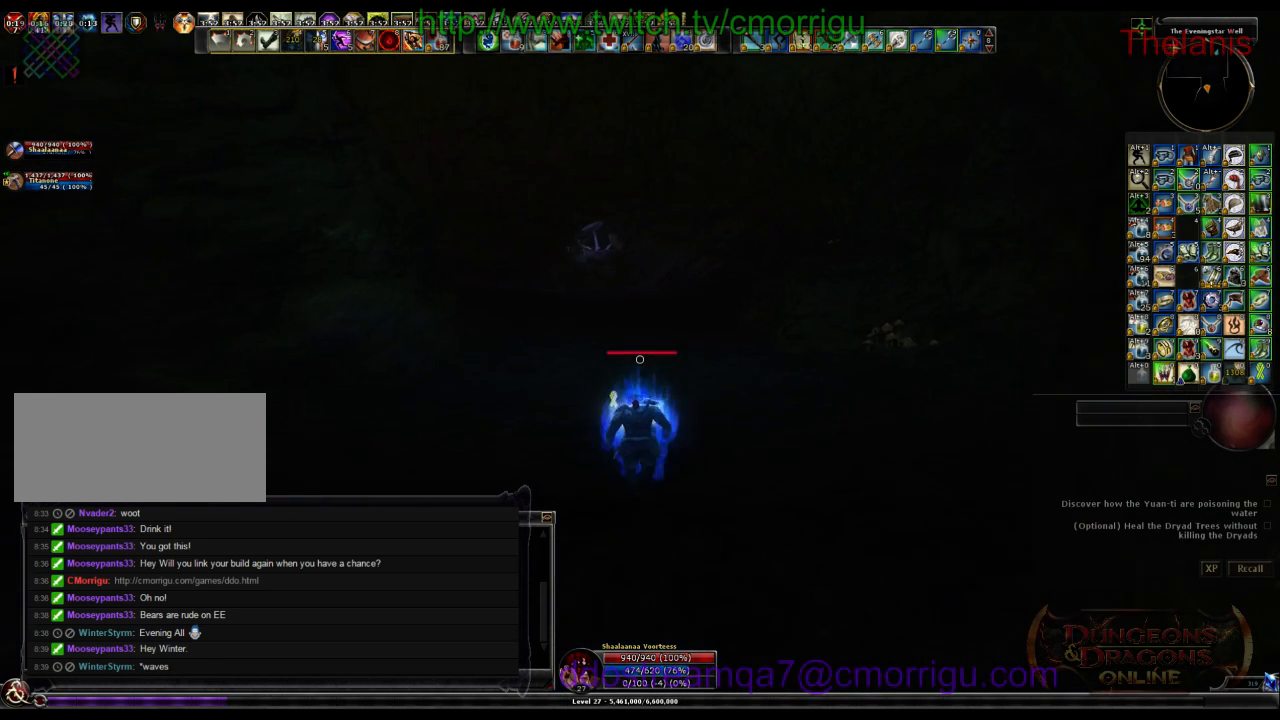
{"keys": ["d", "w"], "events": [[166, "d", "down"]]}
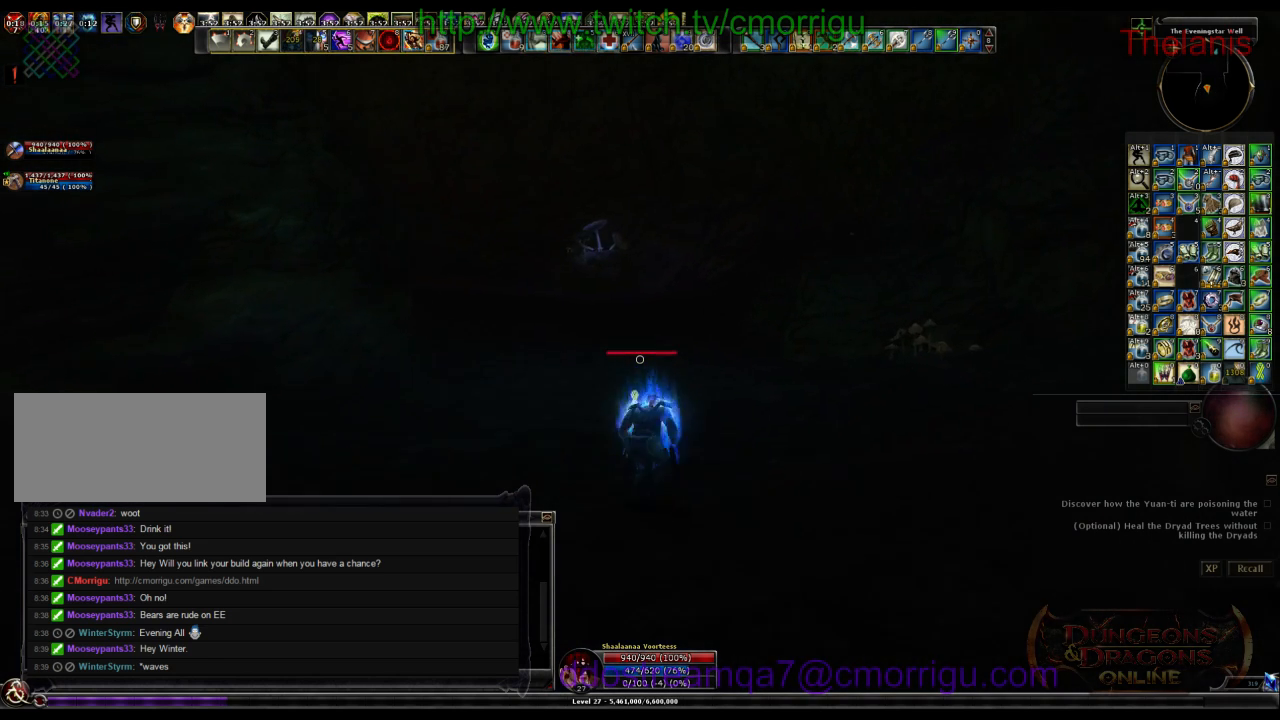
{"keys": ["d", "w"], "events": []}
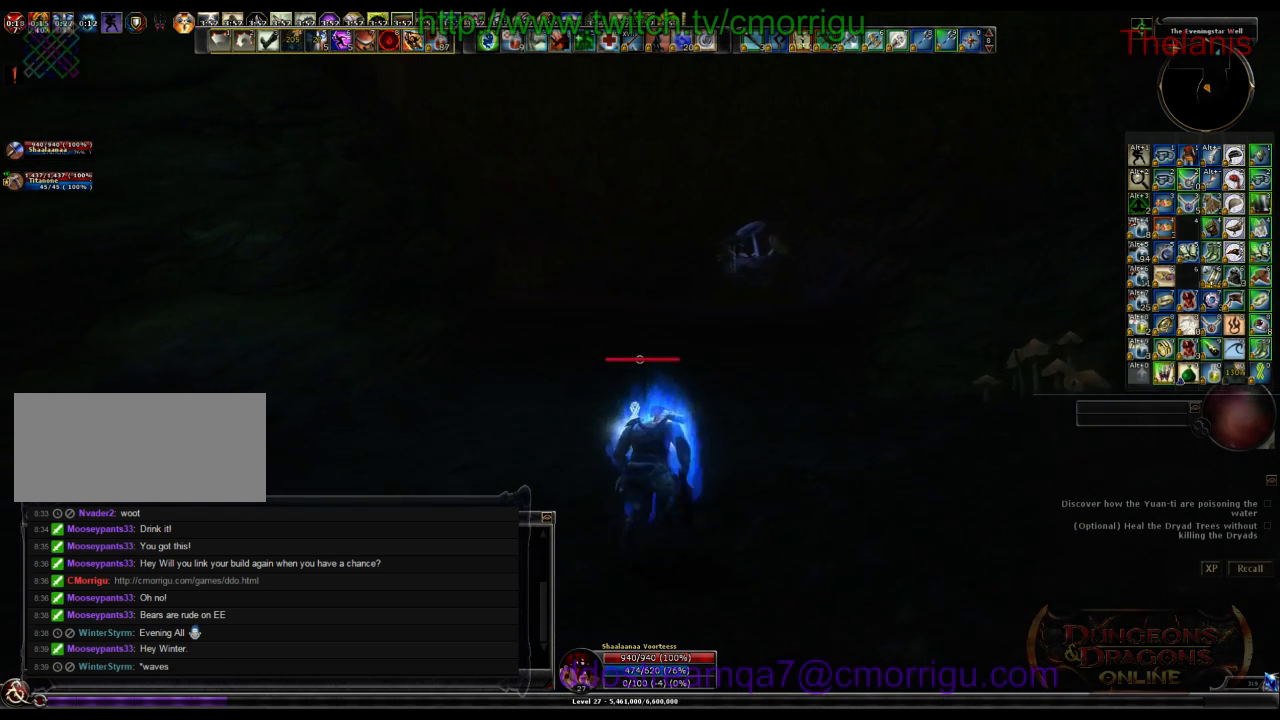
{"keys": ["d", "w"], "events": []}
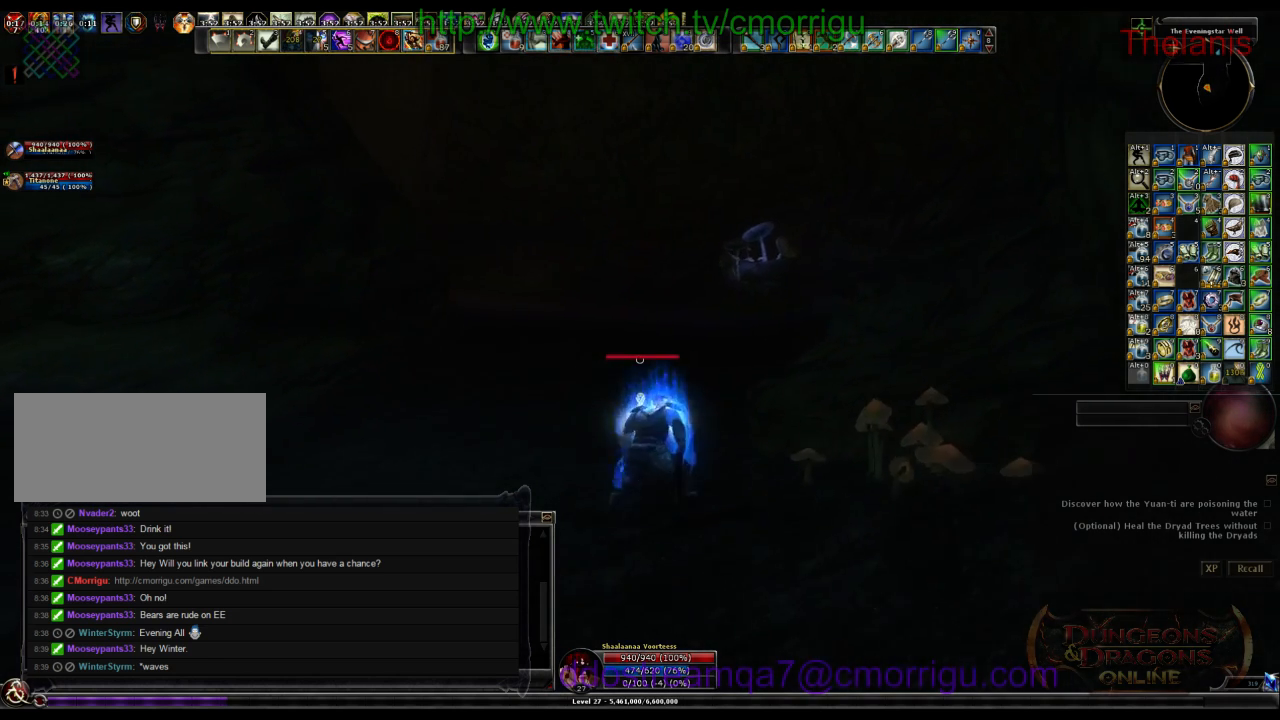
{"keys": ["d", "w"], "events": []}
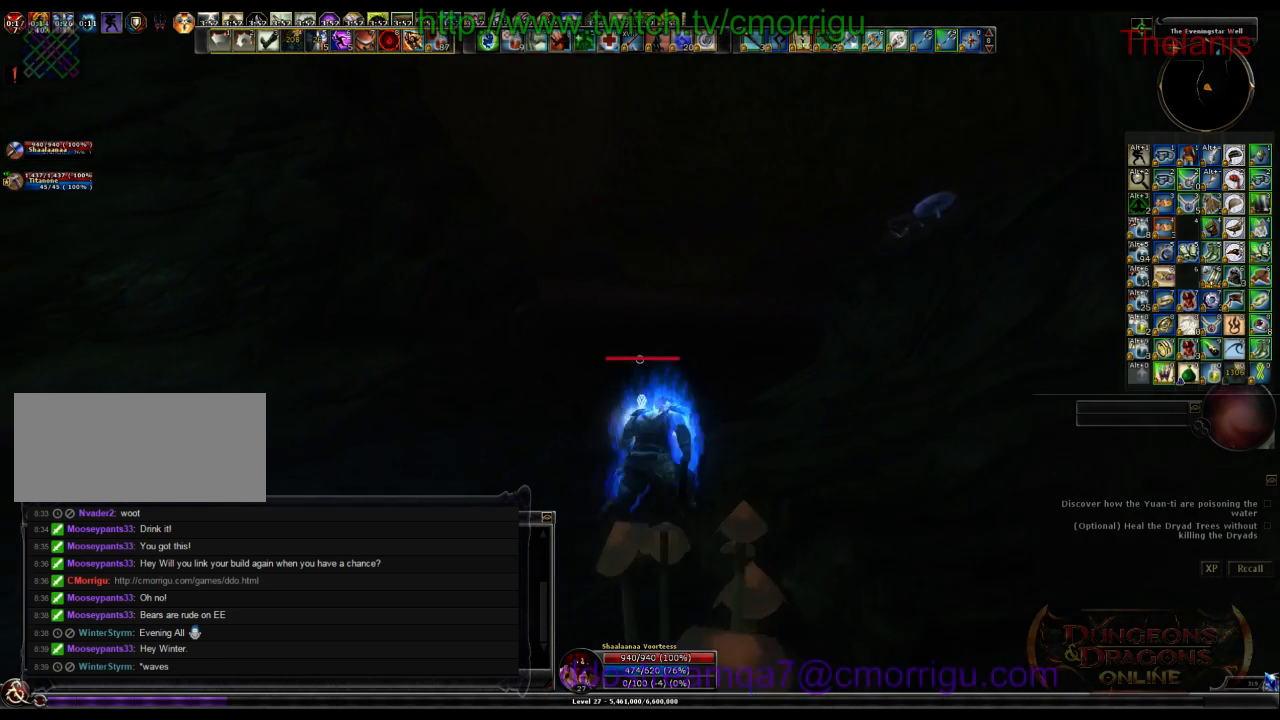
{"keys": ["d", "w"], "events": []}